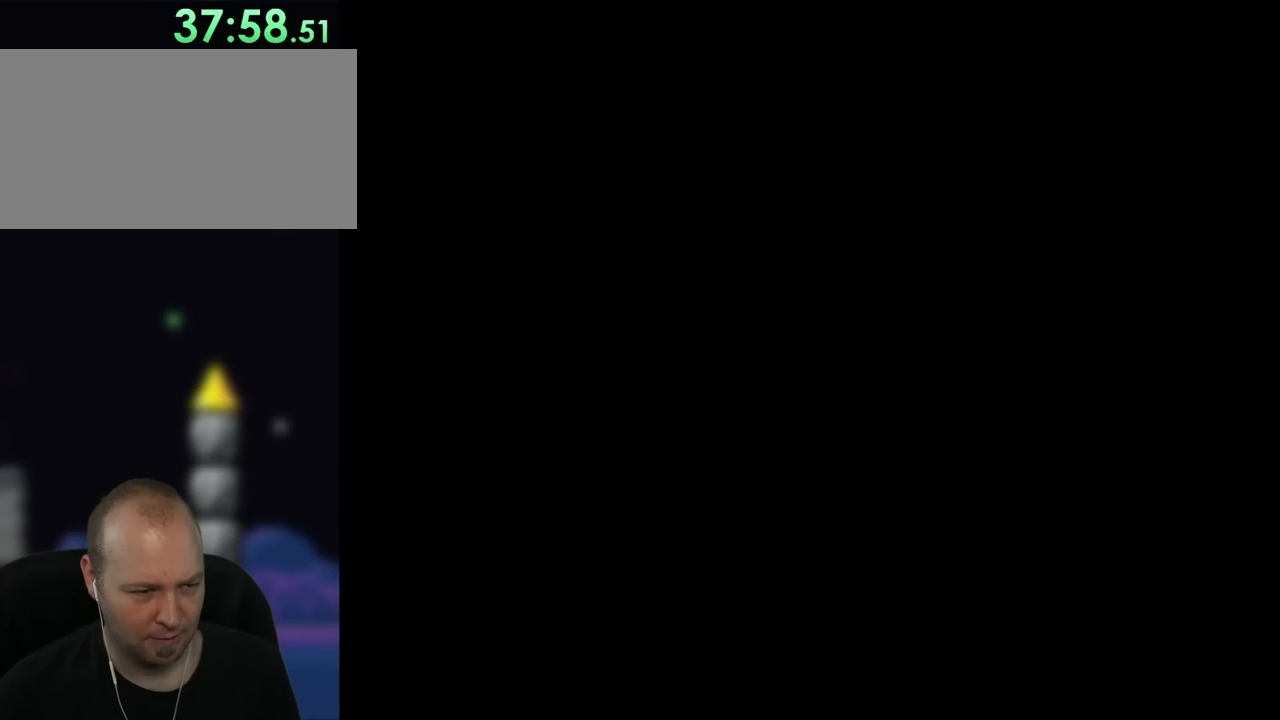
Gameplay with a controller (Nintendo layout); each line is a JSON object with the inputs held at the frame after it. "events" lists button and stick changes between this image and that frame as [ms after this image, input, new state], when the widget could be followed in between. Not read: B L3 R3.
{"buttons": ["Y"], "events": []}
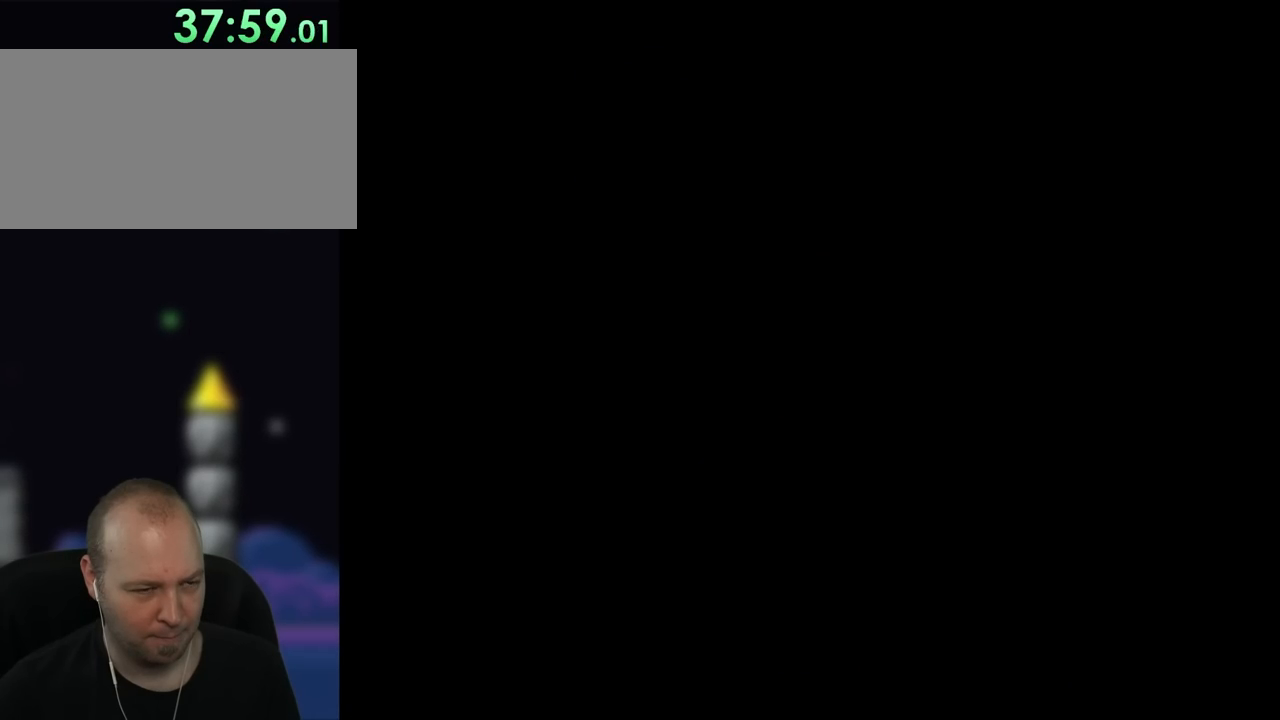
{"buttons": ["Y"], "events": []}
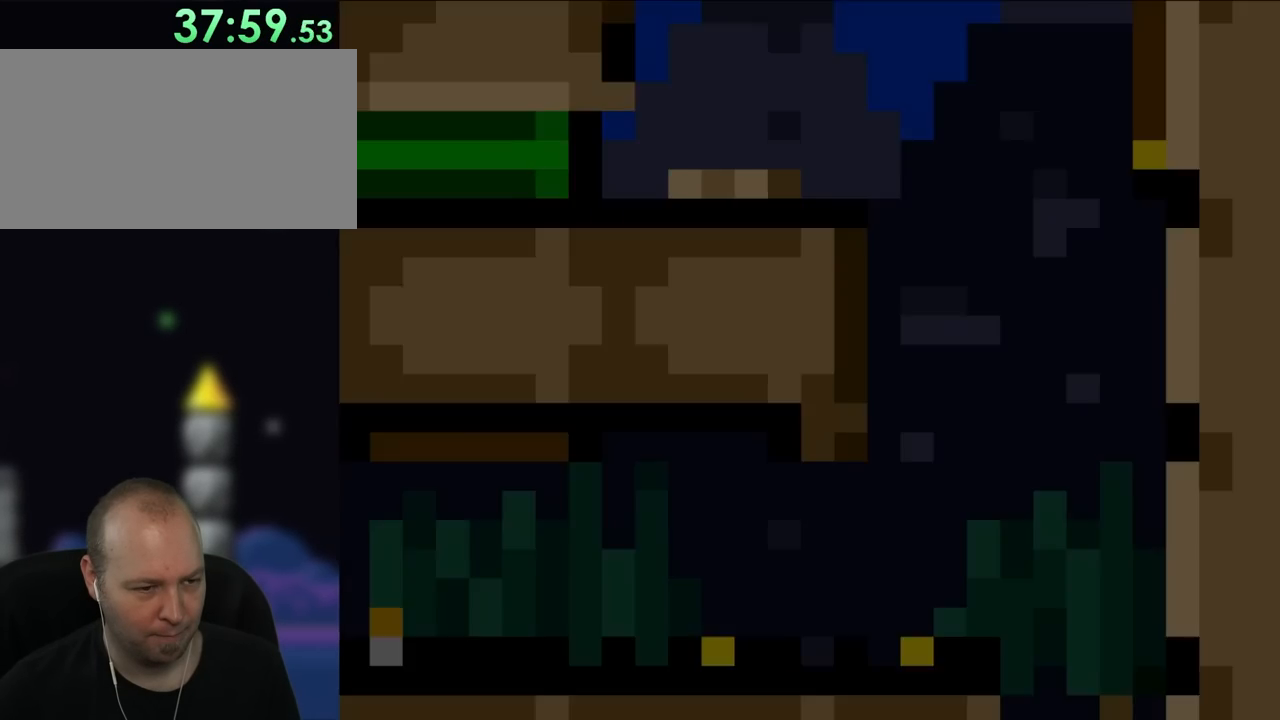
{"buttons": ["Y", "DPAD_RIGHT"], "events": [[400, "DPAD_RIGHT", "down"]]}
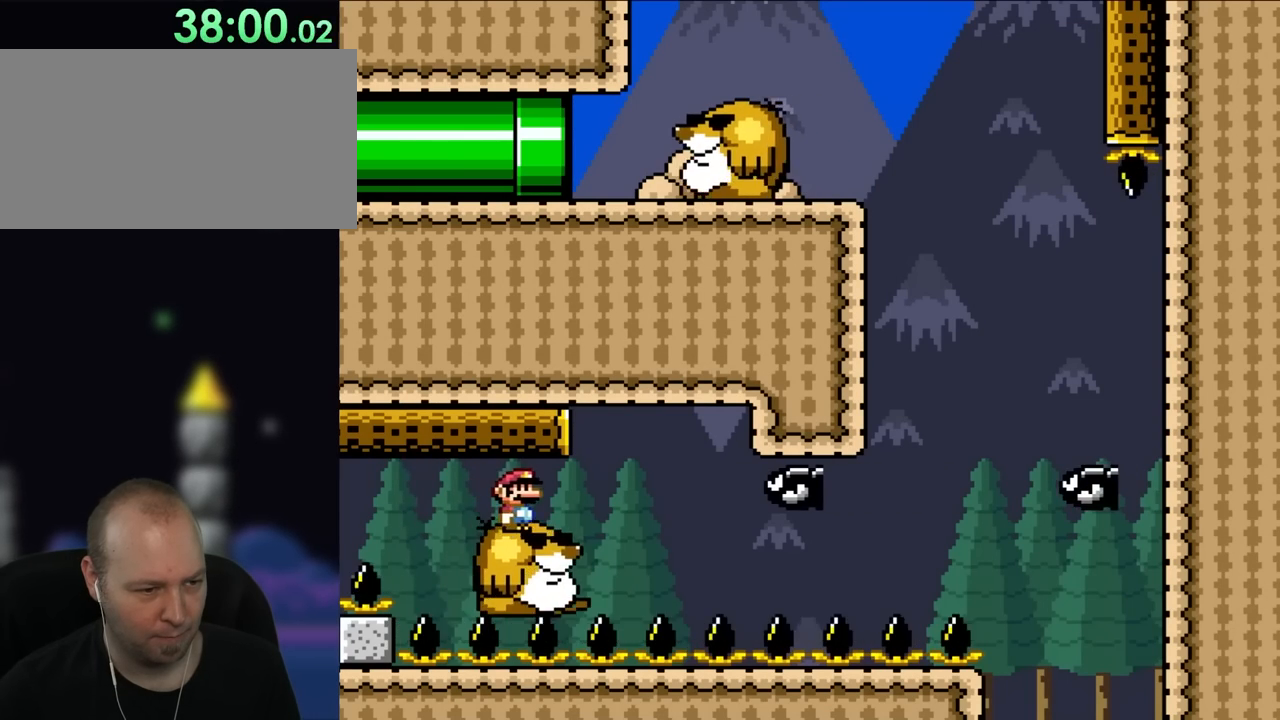
{"buttons": ["A", "X", "DPAD_UP"], "events": [[100, "DPAD_UP", "down"], [133, "DPAD_RIGHT", "up"], [167, "DPAD_LEFT", "down"], [200, "DPAD_UP", "up"], [267, "DPAD_UP", "down"], [333, "DPAD_LEFT", "up"], [333, "DPAD_RIGHT", "down"], [333, "DPAD_UP", "up"], [367, "Y", "up"], [400, "DPAD_UP", "down"], [400, "X", "down"], [433, "A", "down"], [467, "DPAD_RIGHT", "up"]]}
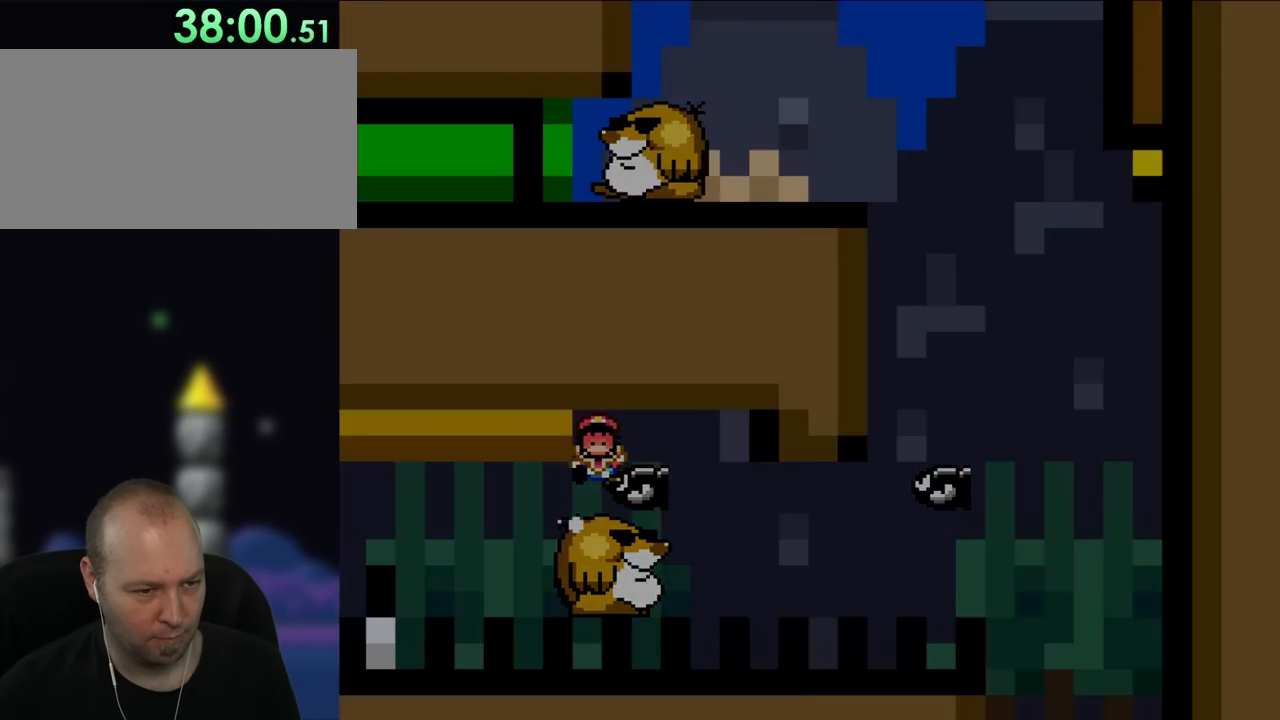
{"buttons": ["X", "DPAD_UP", "DPAD_RIGHT"], "events": [[33, "DPAD_RIGHT", "down"], [67, "A", "up"], [83, "DPAD_UP", "up"], [300, "DPAD_UP", "down"]]}
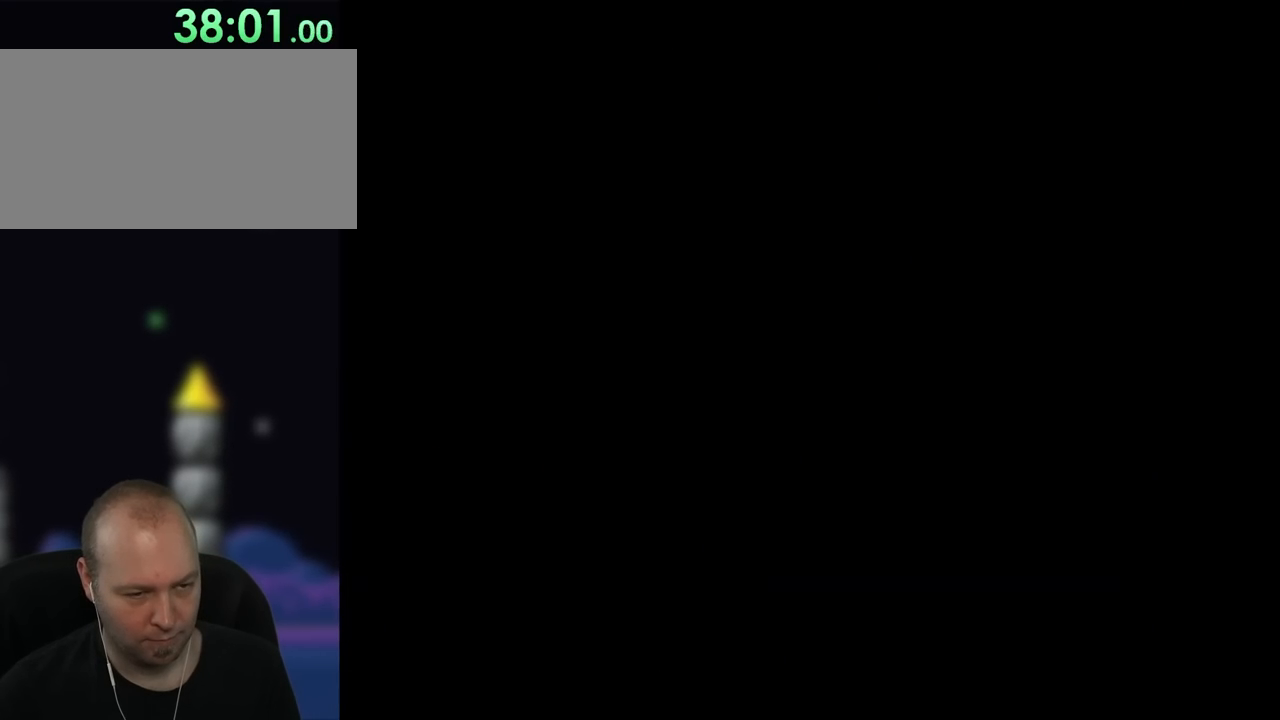
{"buttons": ["X"], "events": [[200, "DPAD_UP", "up"], [217, "DPAD_RIGHT", "up"], [250, "A", "down"], [250, "L1", "down"], [267, "A", "up"], [267, "DPAD_RIGHT", "down"], [267, "L1", "up"], [383, "DPAD_RIGHT", "up"]]}
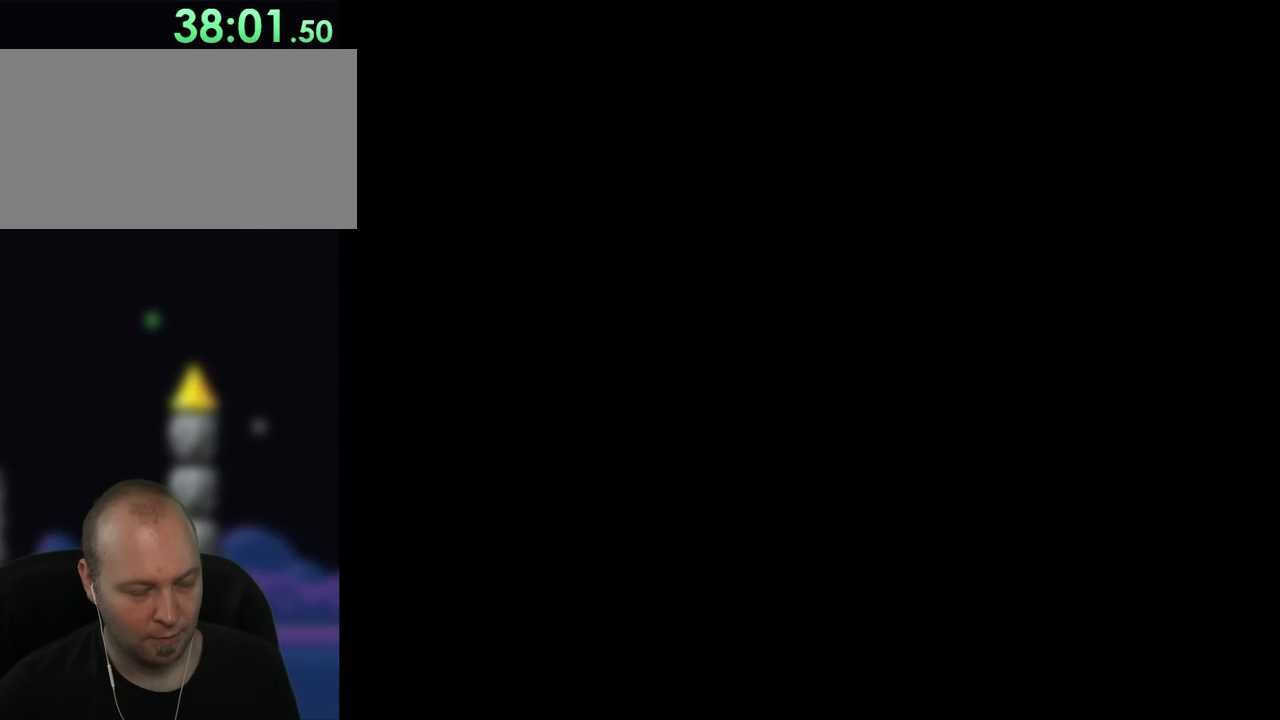
{"buttons": ["X"], "events": []}
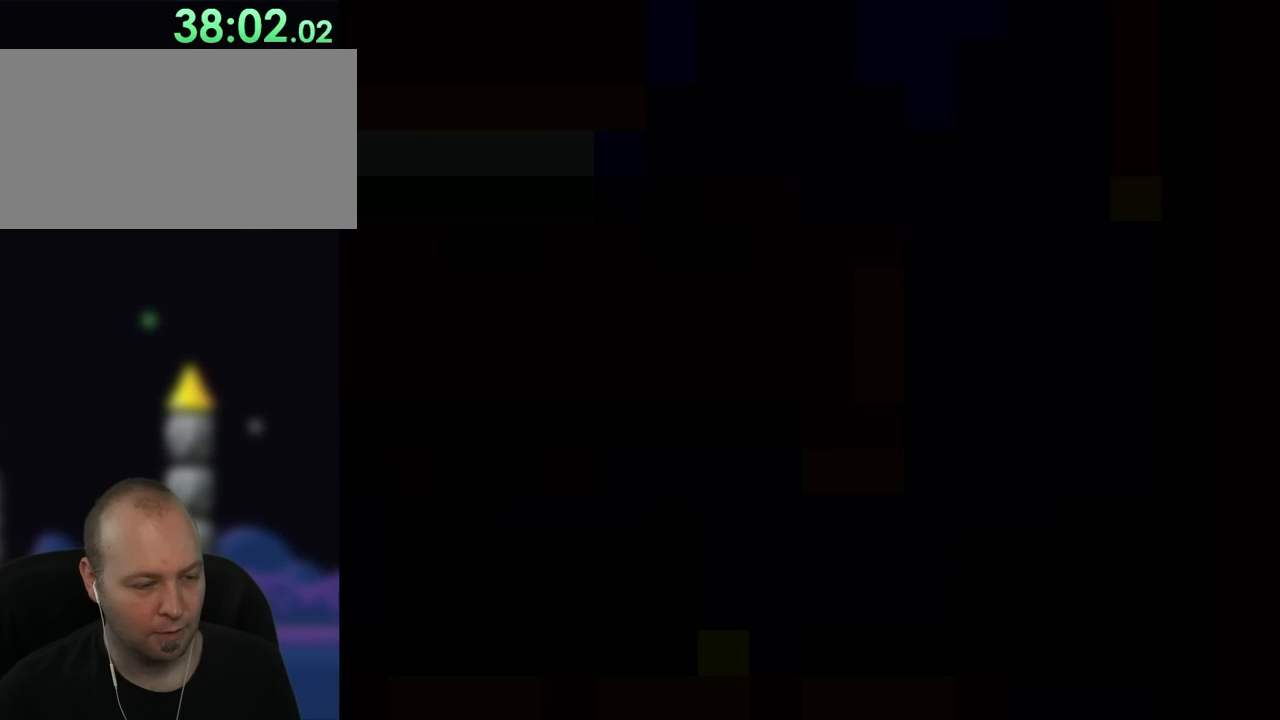
{"buttons": ["X", "DPAD_RIGHT"], "events": [[217, "DPAD_RIGHT", "down"]]}
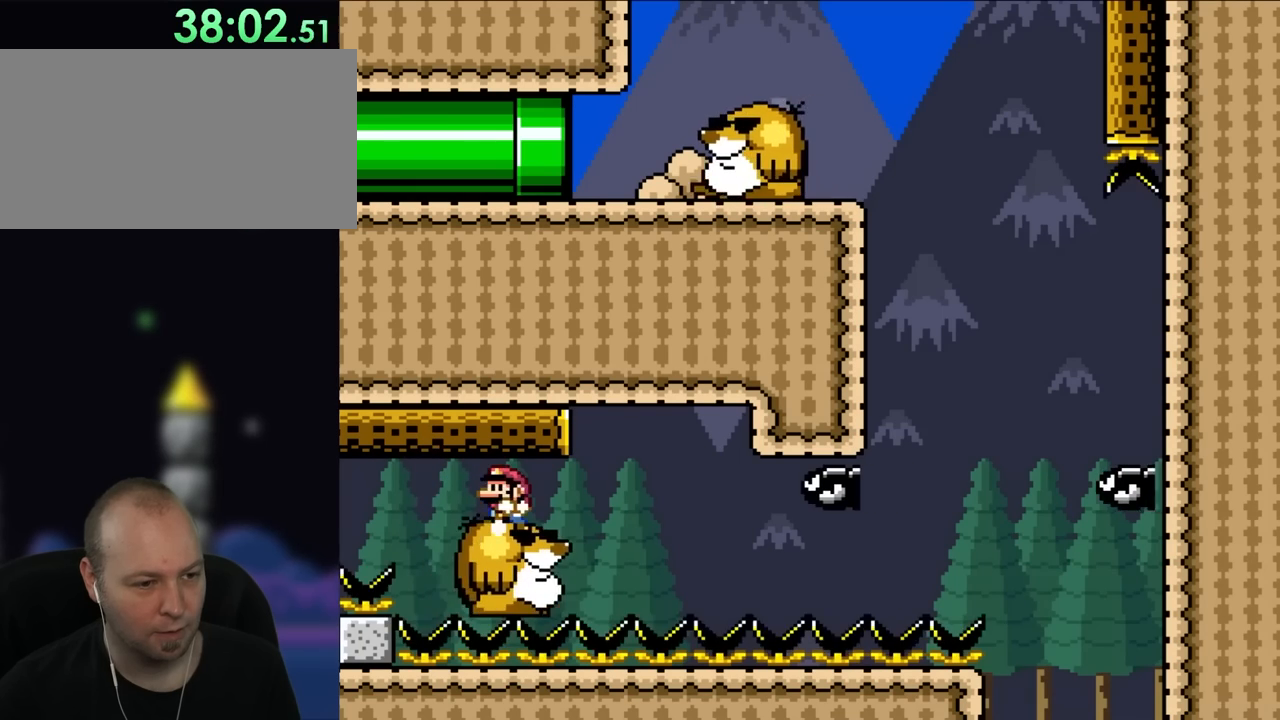
{"buttons": ["A", "X", "DPAD_LEFT"], "events": [[50, "DPAD_UP", "down"], [83, "DPAD_RIGHT", "up"], [117, "DPAD_LEFT", "down"], [117, "DPAD_UP", "up"], [217, "DPAD_LEFT", "up"], [283, "DPAD_RIGHT", "down"], [450, "A", "down"], [450, "DPAD_UP", "down"], [483, "DPAD_LEFT", "down"], [483, "DPAD_RIGHT", "up"], [483, "DPAD_UP", "up"]]}
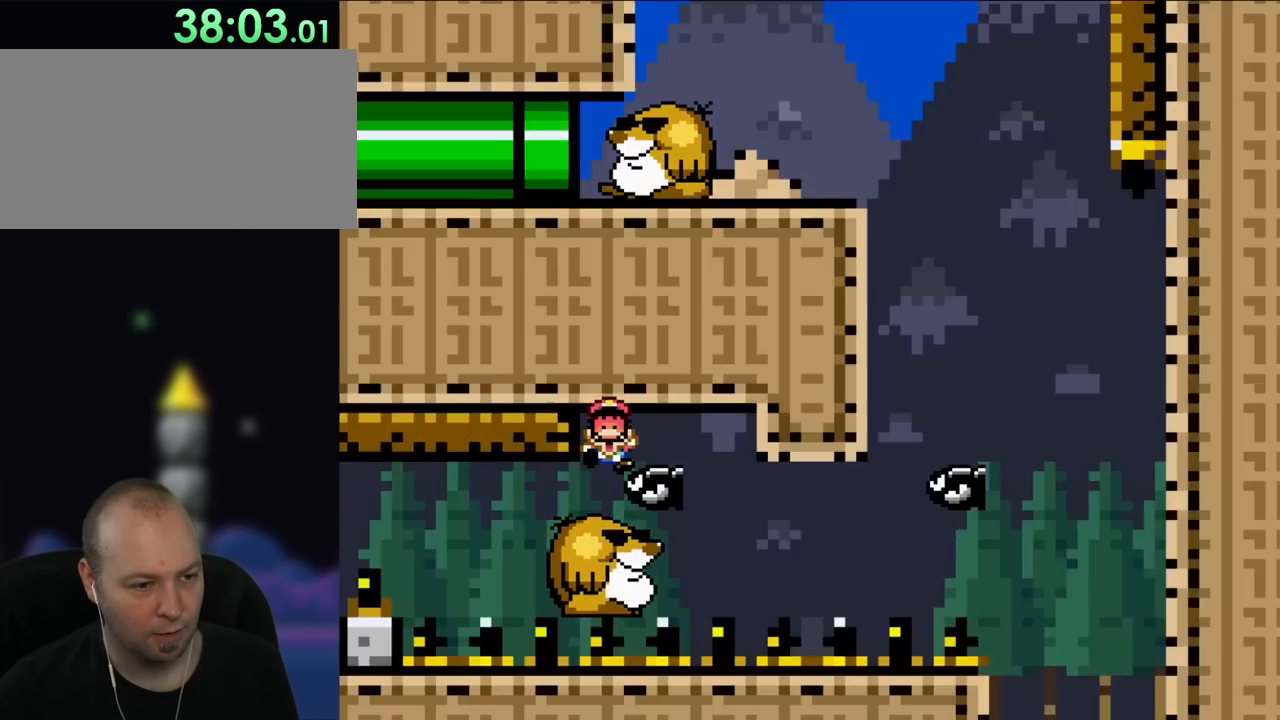
{"buttons": ["X", "DPAD_RIGHT"], "events": [[50, "DPAD_UP", "down"], [83, "A", "up"], [83, "DPAD_LEFT", "up"], [83, "DPAD_RIGHT", "down"], [117, "DPAD_UP", "up"]]}
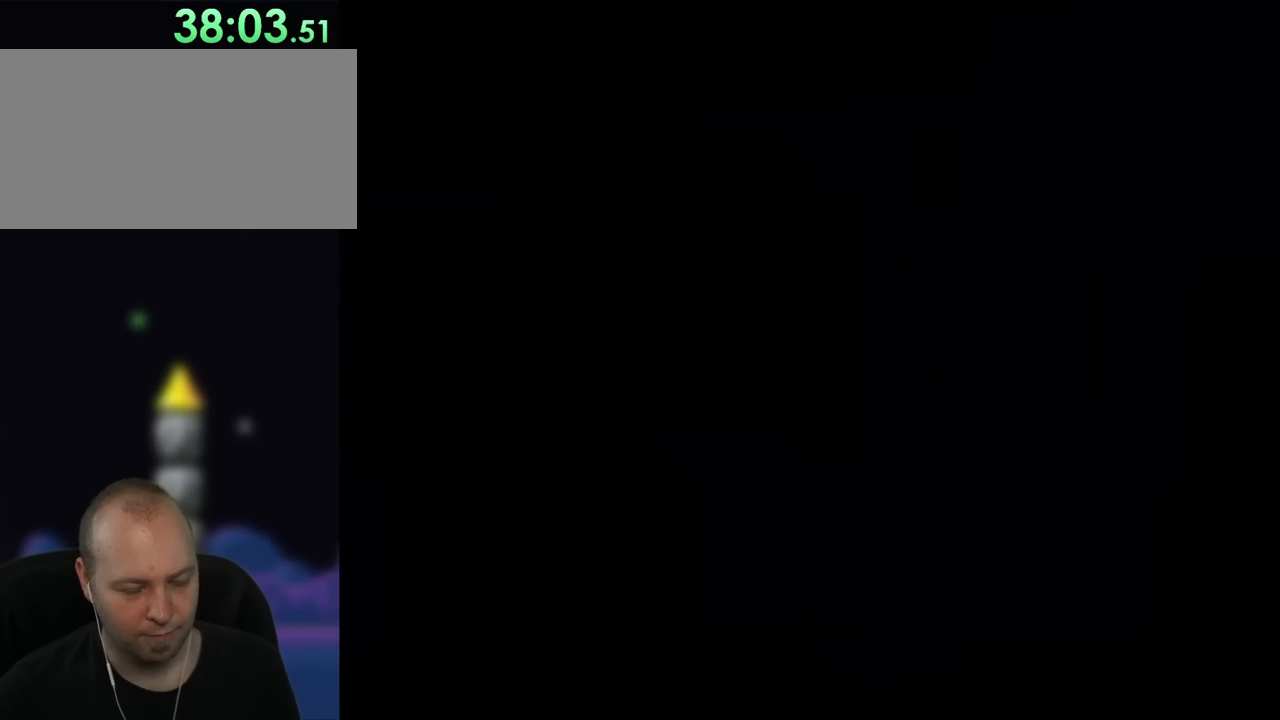
{"buttons": ["X", "DPAD_RIGHT"], "events": []}
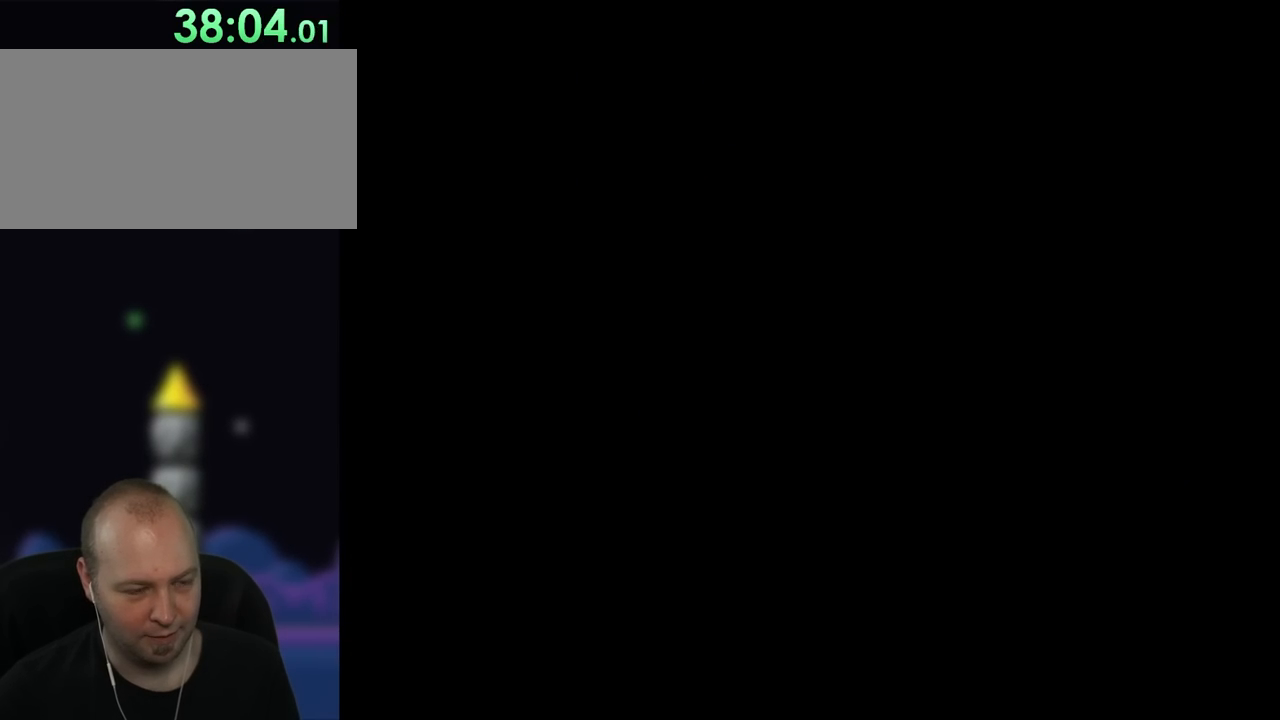
{"buttons": ["X"], "events": [[17, "DPAD_RIGHT", "up"]]}
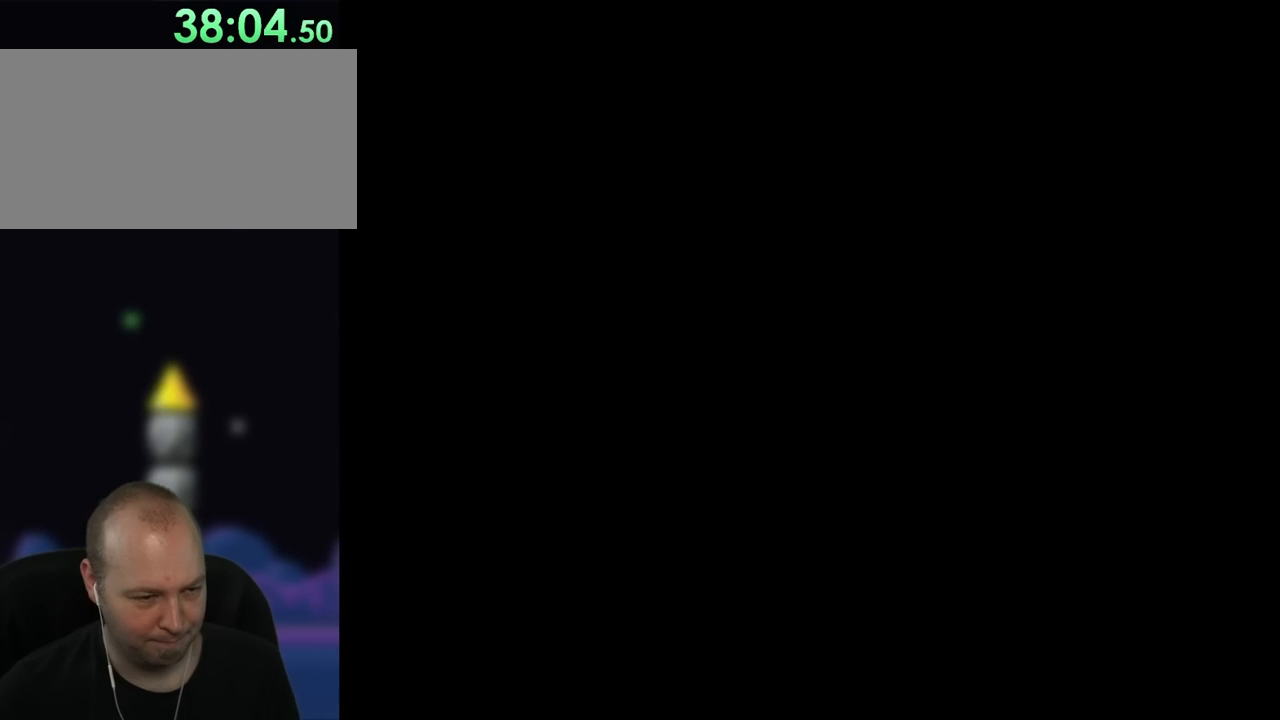
{"buttons": ["X", "DPAD_RIGHT"], "events": [[67, "DPAD_RIGHT", "down"]]}
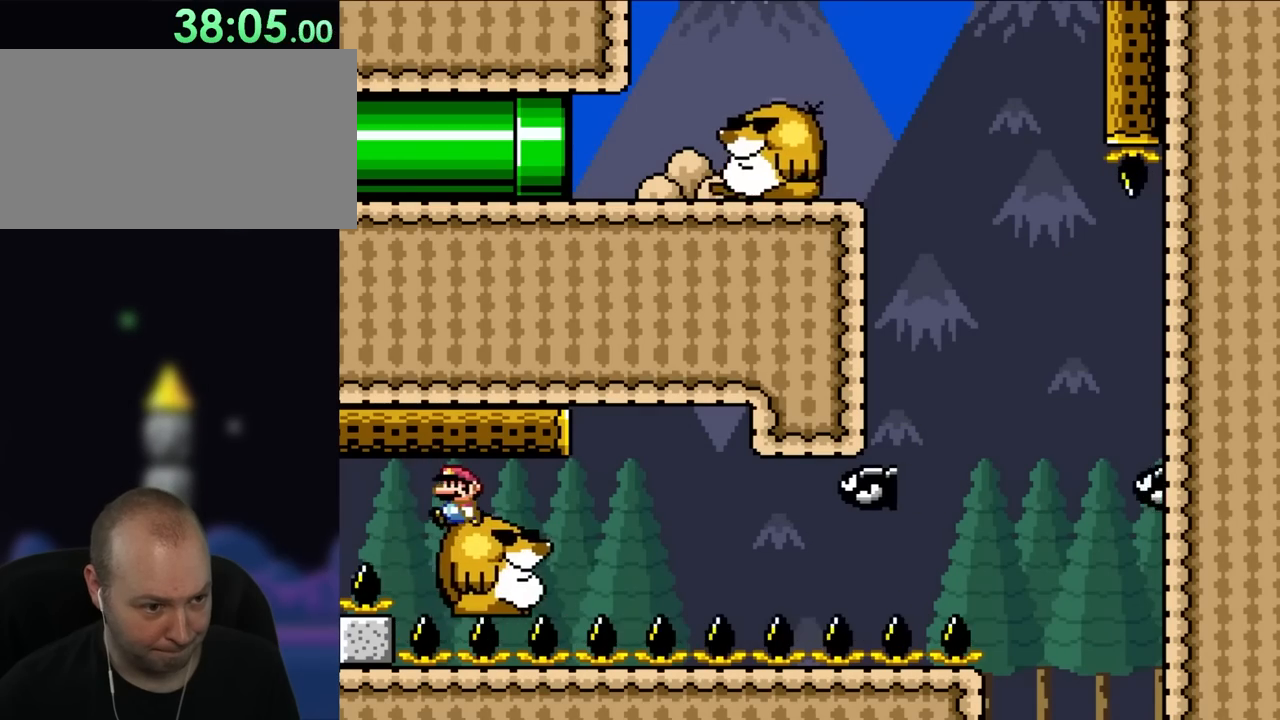
{"buttons": ["X", "DPAD_RIGHT"], "events": [[33, "DPAD_UP", "down"], [100, "L1", "down"], [100, "X", "up"], [133, "DPAD_LEFT", "down"], [133, "DPAD_RIGHT", "up"], [133, "DPAD_UP", "up"], [133, "L1", "up"], [133, "X", "down"], [200, "DPAD_LEFT", "up"], [200, "DPAD_UP", "down"], [233, "DPAD_RIGHT", "down"], [233, "DPAD_UP", "up"]]}
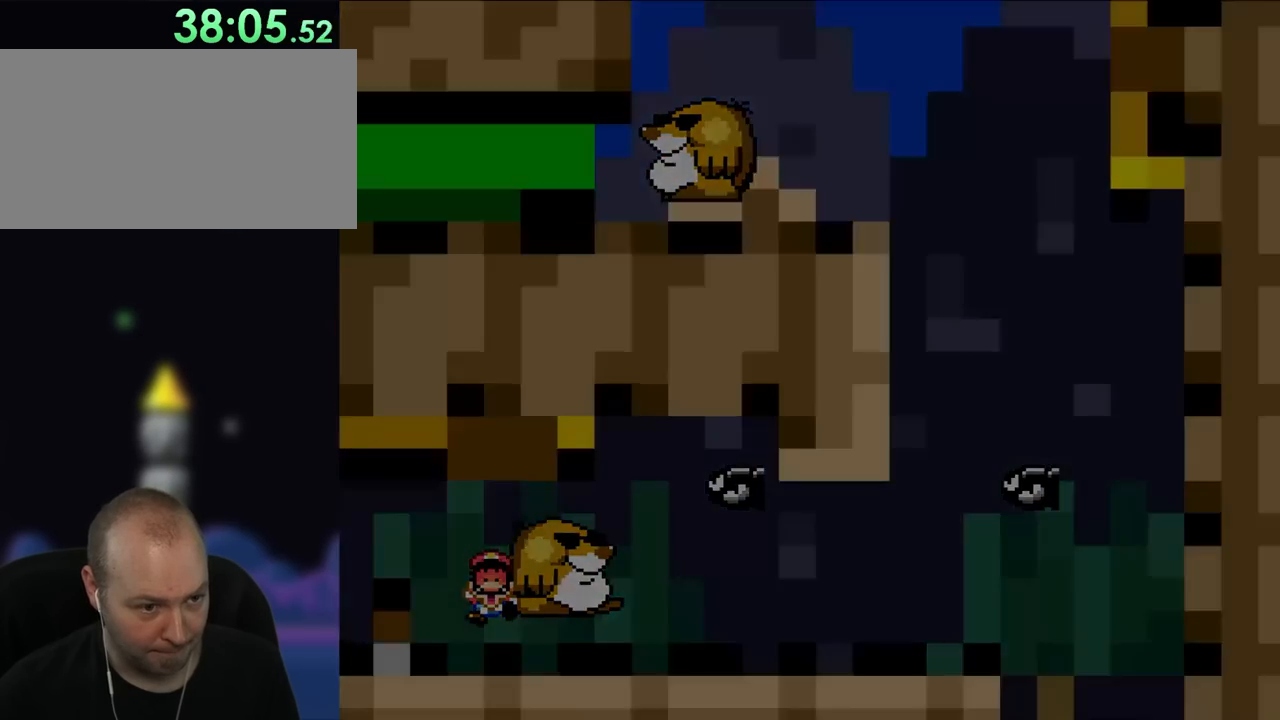
{"buttons": ["A", "X", "DPAD_UP", "DPAD_LEFT"], "events": [[33, "A", "down"], [33, "DPAD_UP", "down"], [67, "DPAD_RIGHT", "up"], [100, "DPAD_LEFT", "down"], [100, "DPAD_UP", "up"], [283, "DPAD_UP", "down"]]}
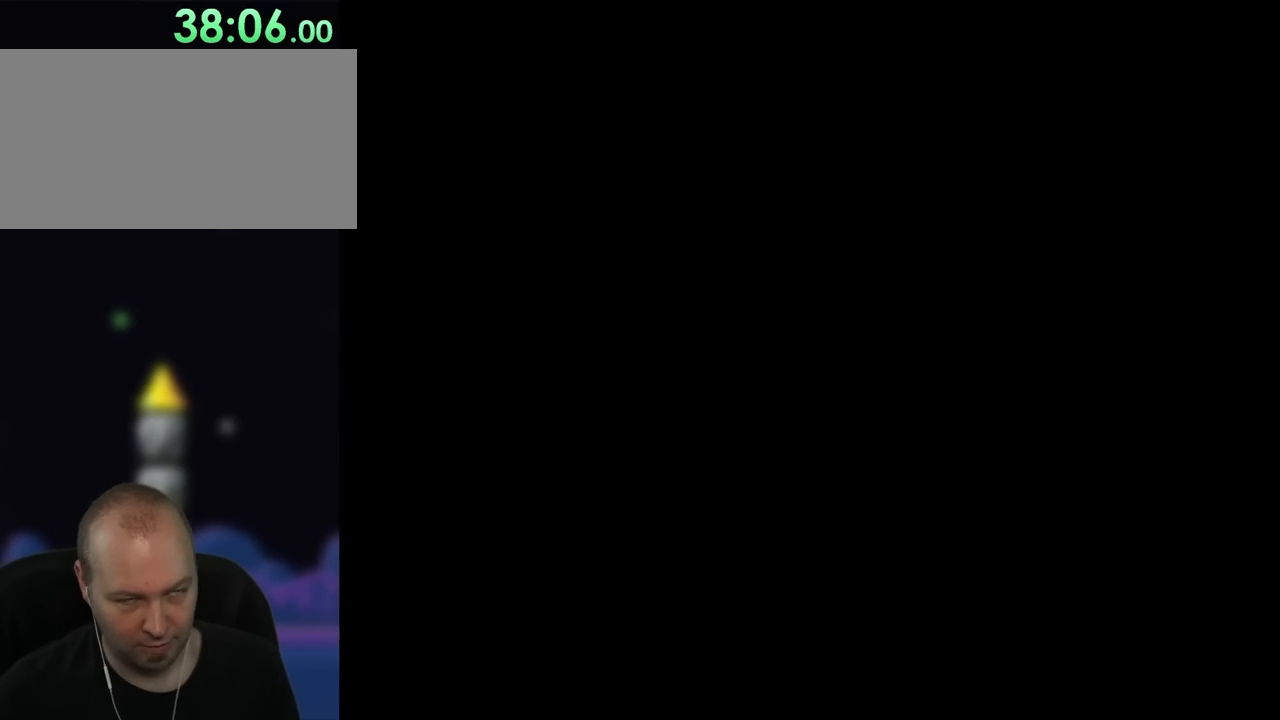
{"buttons": ["X"], "events": [[183, "A", "up"], [183, "DPAD_LEFT", "up"], [183, "DPAD_RIGHT", "down"], [183, "DPAD_UP", "up"], [200, "DPAD_RIGHT", "up"]]}
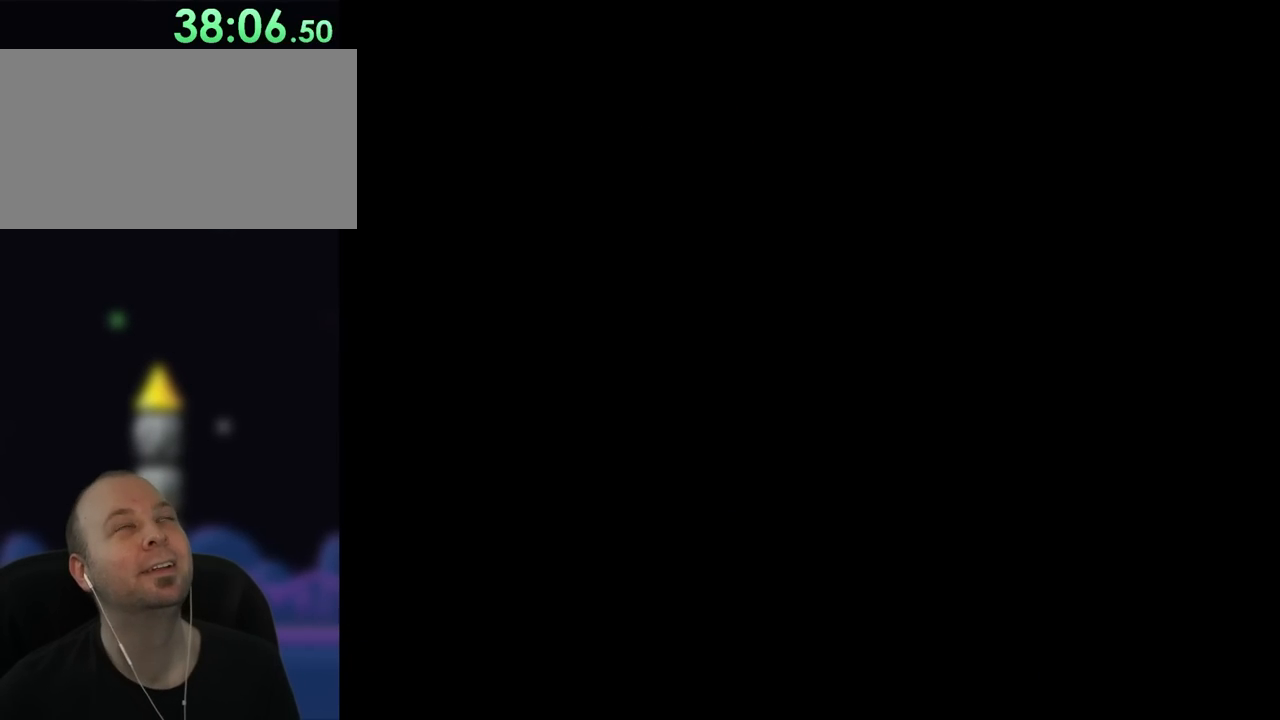
{"buttons": ["X"], "events": []}
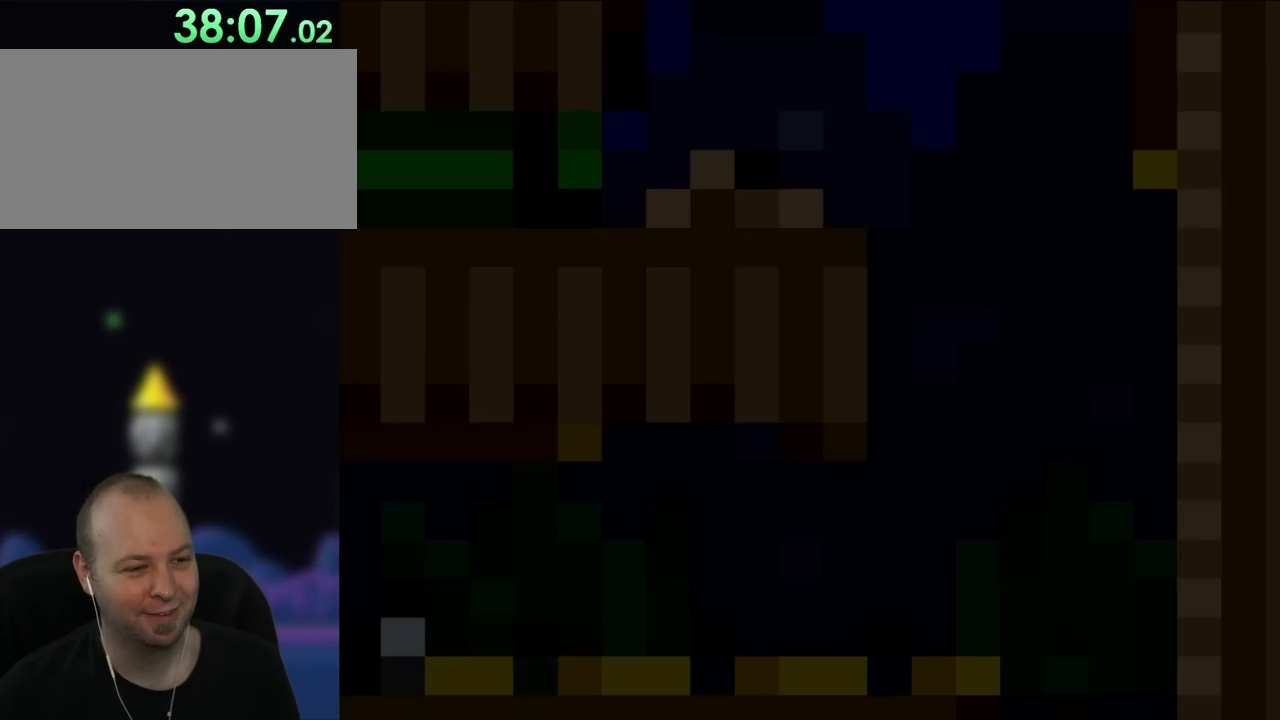
{"buttons": ["X", "DPAD_RIGHT"], "events": [[317, "DPAD_RIGHT", "down"]]}
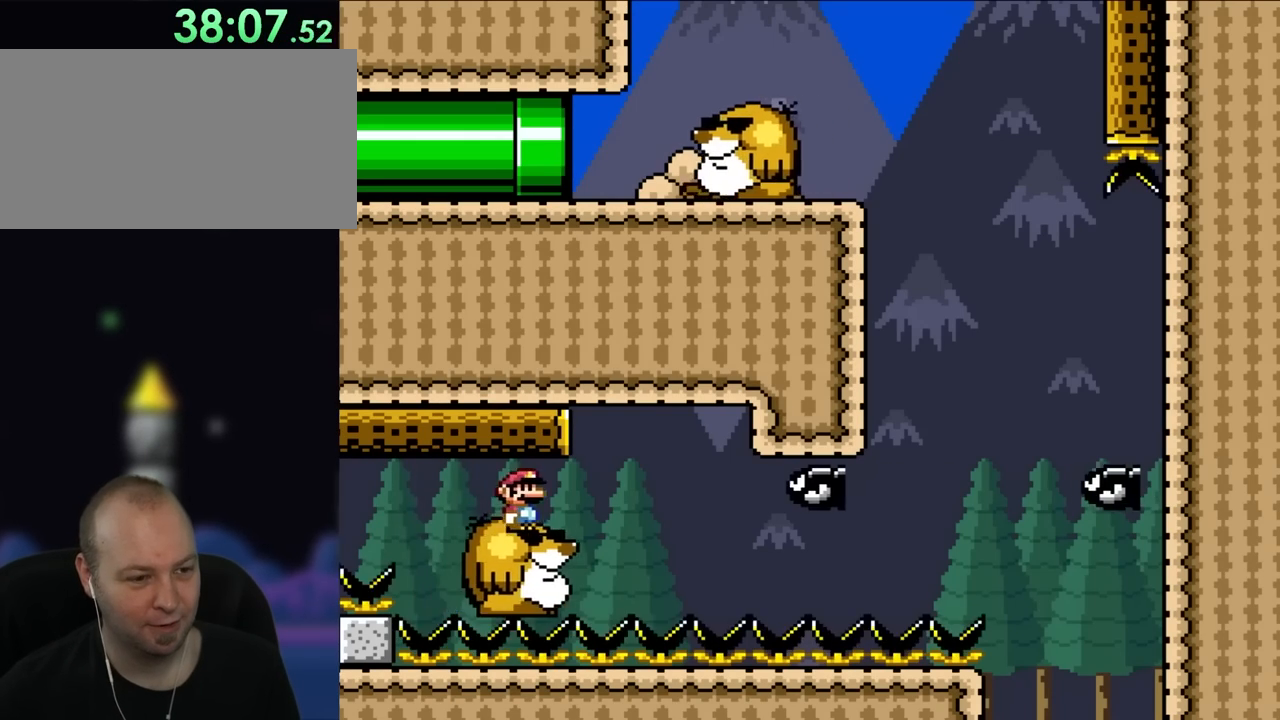
{"buttons": ["A", "X", "DPAD_RIGHT"], "events": [[183, "A", "down"], [183, "DPAD_UP", "down"], [250, "DPAD_LEFT", "down"], [250, "DPAD_RIGHT", "up"], [283, "DPAD_UP", "up"], [367, "DPAD_UP", "down"], [383, "DPAD_LEFT", "up"], [383, "DPAD_RIGHT", "down"], [383, "DPAD_UP", "up"]]}
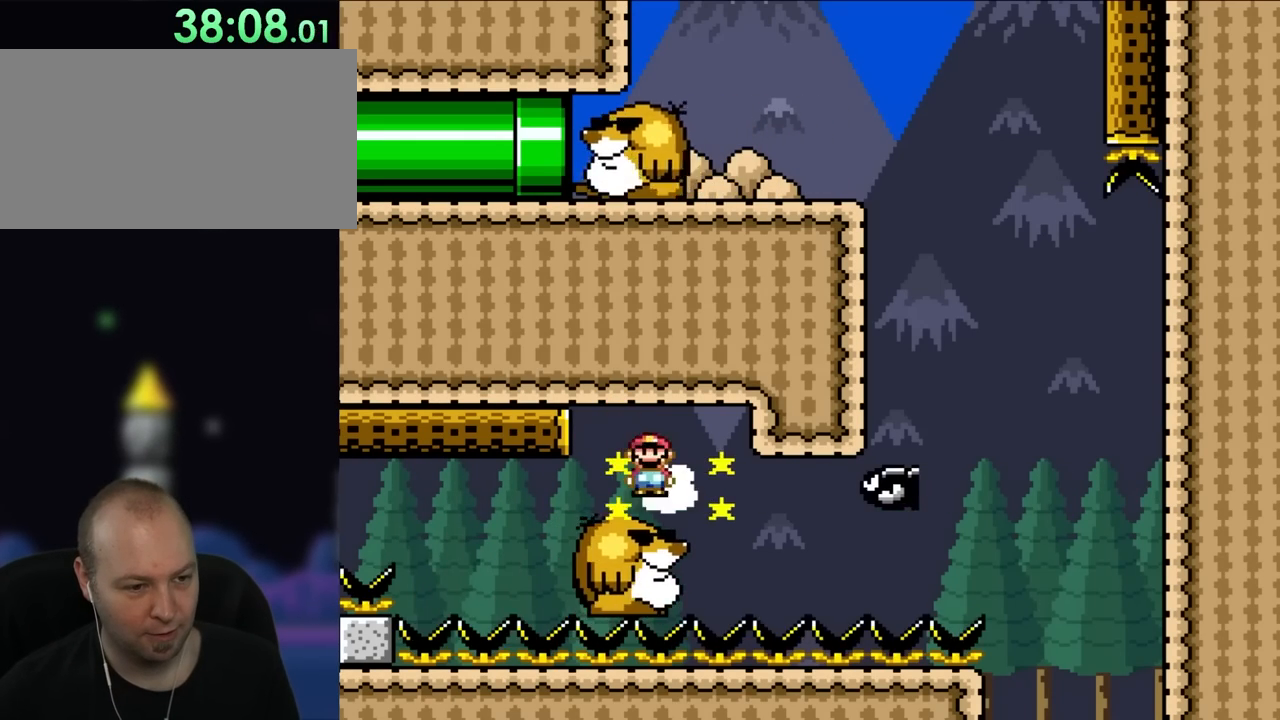
{"buttons": ["A", "X", "DPAD_RIGHT"], "events": [[50, "DPAD_UP", "down"], [100, "DPAD_LEFT", "down"], [100, "DPAD_RIGHT", "up"], [100, "DPAD_UP", "up"], [183, "A", "up"], [217, "DPAD_LEFT", "up"], [283, "A", "down"], [283, "DPAD_RIGHT", "down"]]}
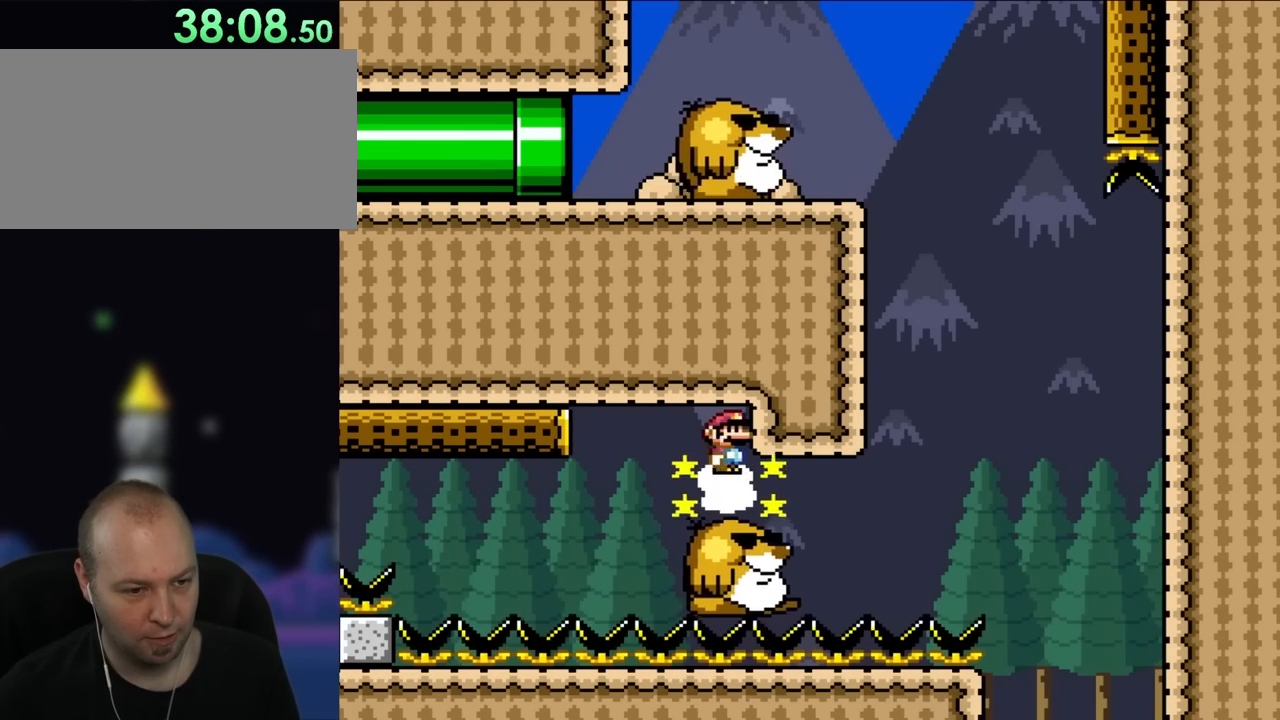
{"buttons": ["X", "DPAD_LEFT"], "events": [[17, "DPAD_UP", "down"], [50, "DPAD_RIGHT", "up"], [117, "DPAD_LEFT", "down"], [117, "DPAD_UP", "up"], [183, "DPAD_LEFT", "up"], [183, "DPAD_RIGHT", "down"], [333, "A", "up"], [383, "DPAD_RIGHT", "up"], [417, "DPAD_LEFT", "down"]]}
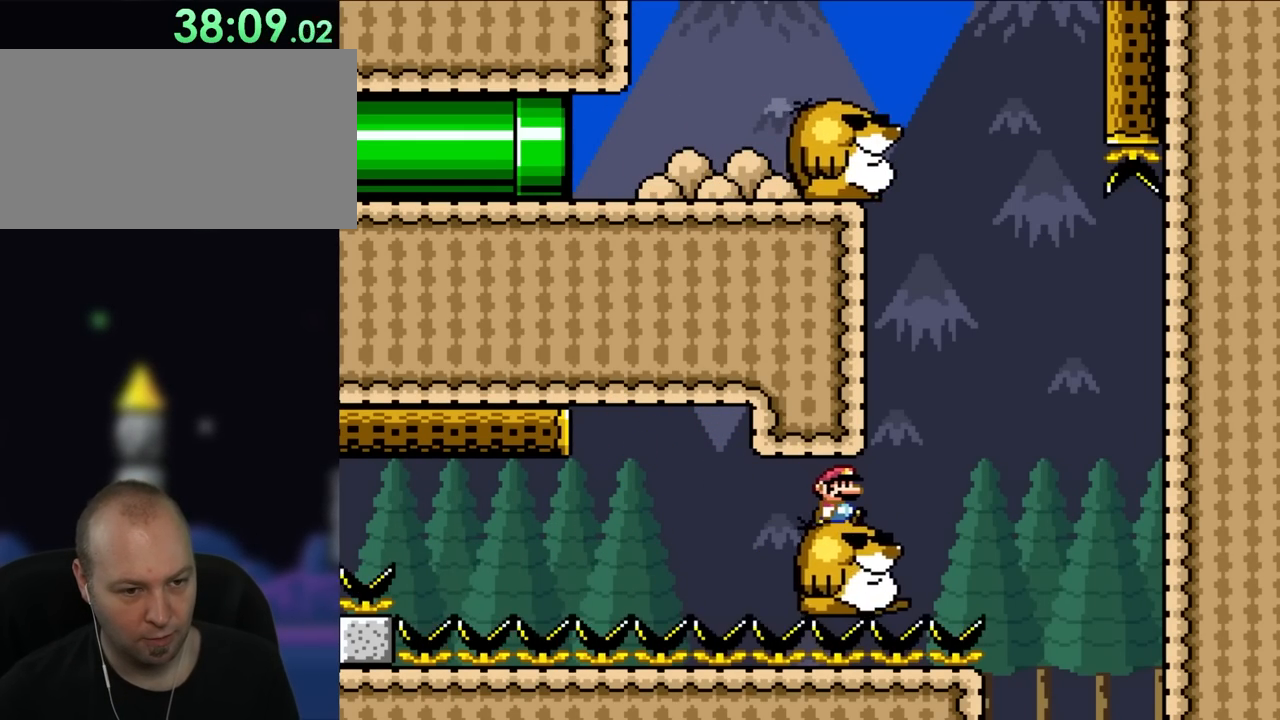
{"buttons": ["Y", "DPAD_RIGHT"], "events": [[17, "DPAD_LEFT", "up"], [50, "DPAD_RIGHT", "down"], [117, "X", "up"], [117, "Y", "down"]]}
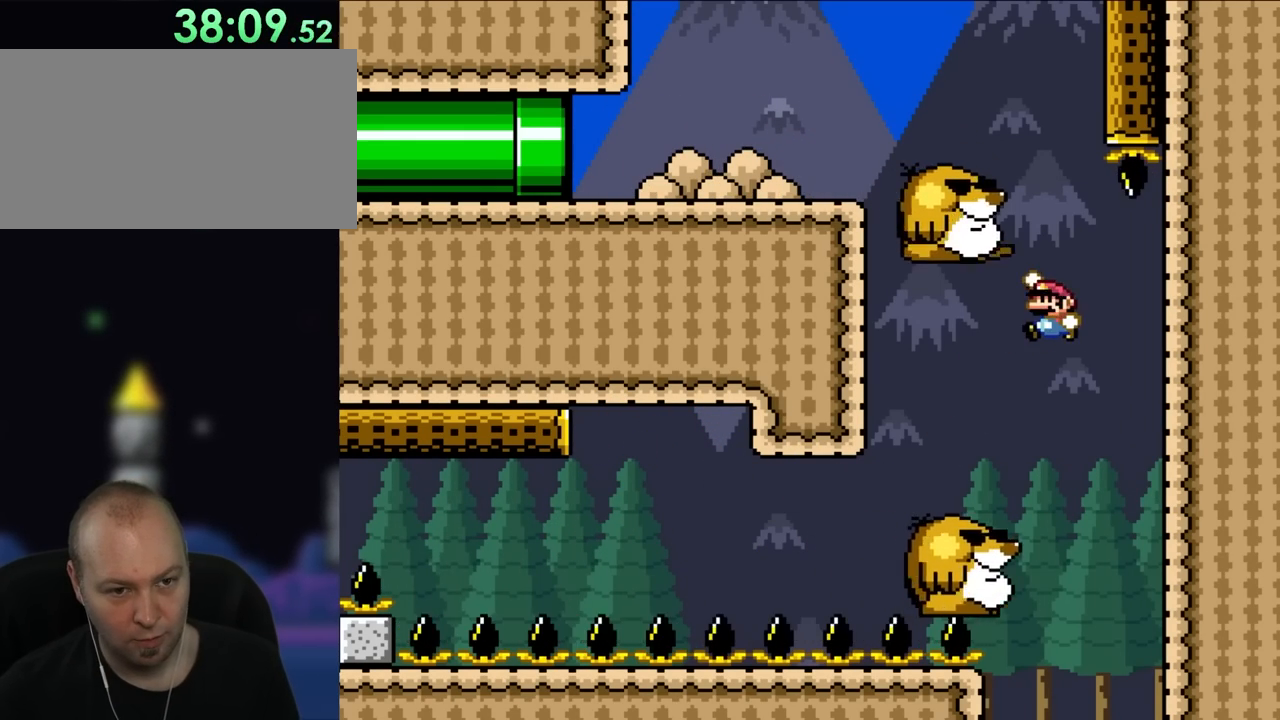
{"buttons": ["Y"], "events": [[50, "DPAD_RIGHT", "up"], [83, "DPAD_LEFT", "down"], [217, "DPAD_UP", "down"], [250, "DPAD_UP", "up"], [283, "DPAD_LEFT", "up"]]}
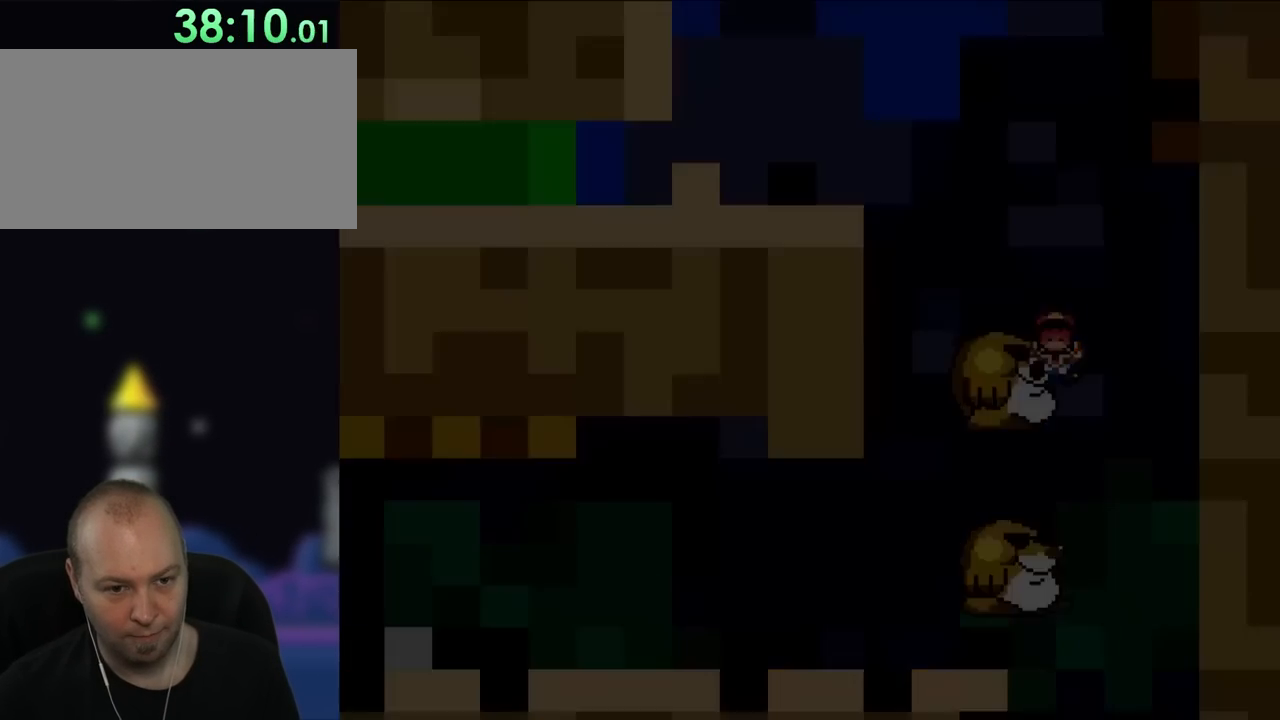
{"buttons": ["Y", "DPAD_LEFT"], "events": [[50, "DPAD_LEFT", "down"]]}
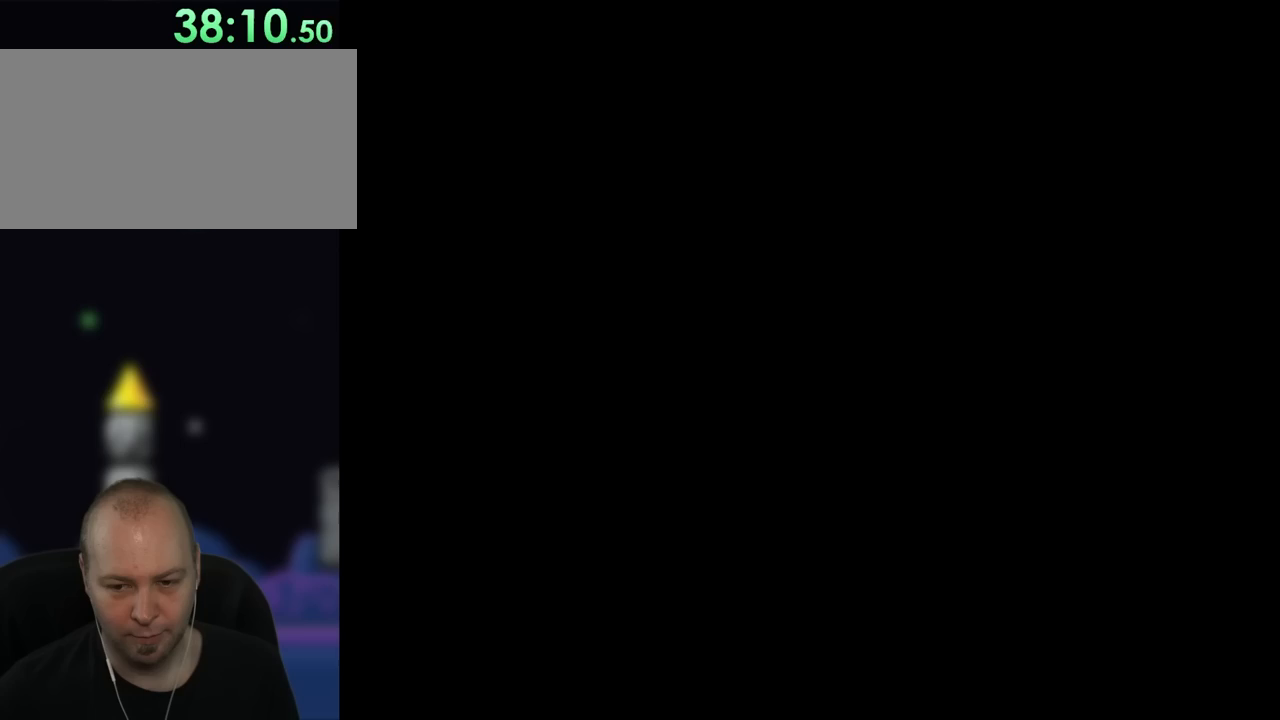
{"buttons": [], "events": [[133, "DPAD_LEFT", "up"], [150, "Y", "up"]]}
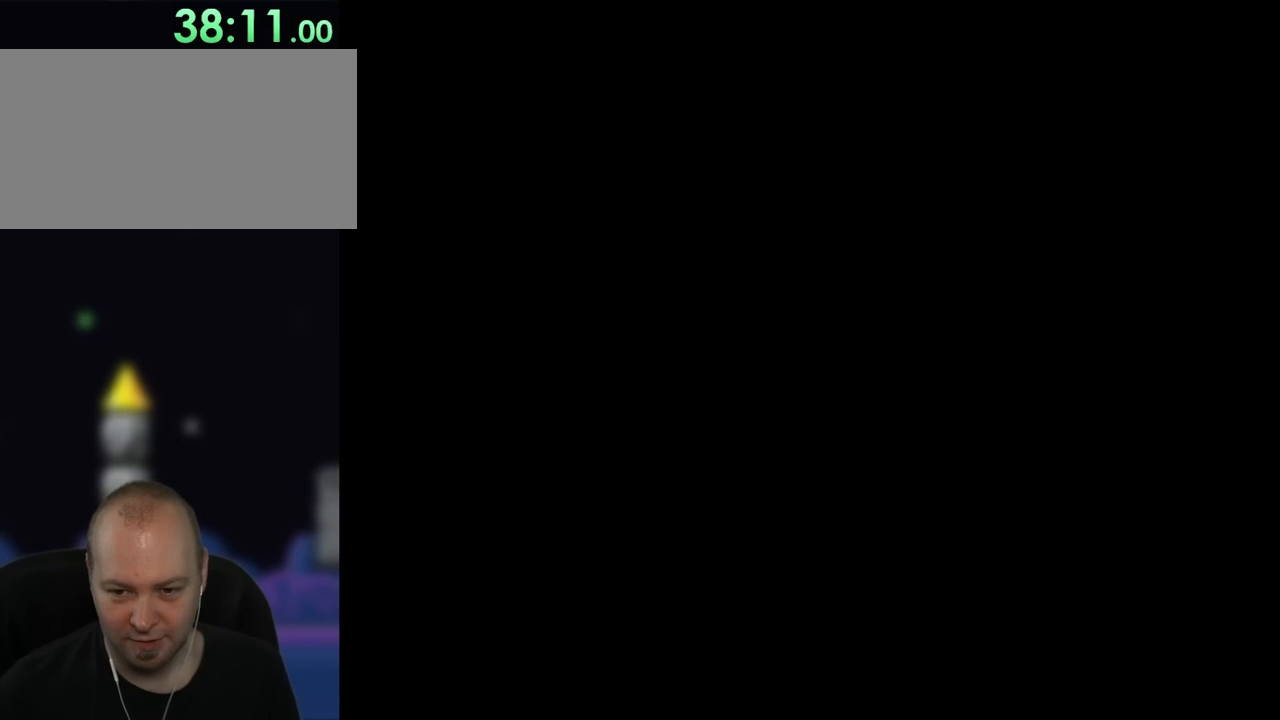
{"buttons": ["X", "DPAD_RIGHT"], "events": [[83, "X", "down"], [117, "Y", "down"], [133, "A", "down"], [167, "Y", "up"], [300, "DPAD_RIGHT", "down"], [333, "A", "up"]]}
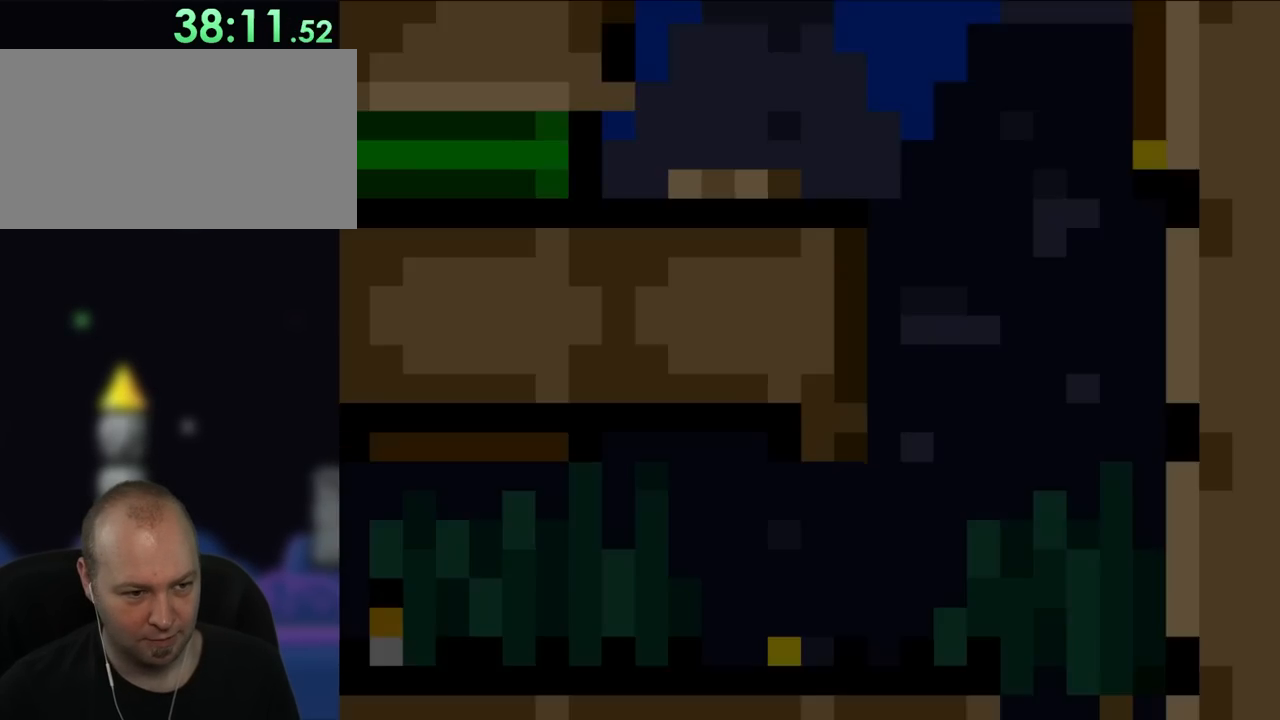
{"buttons": ["X", "DPAD_UP", "DPAD_RIGHT"], "events": [[500, "DPAD_UP", "down"]]}
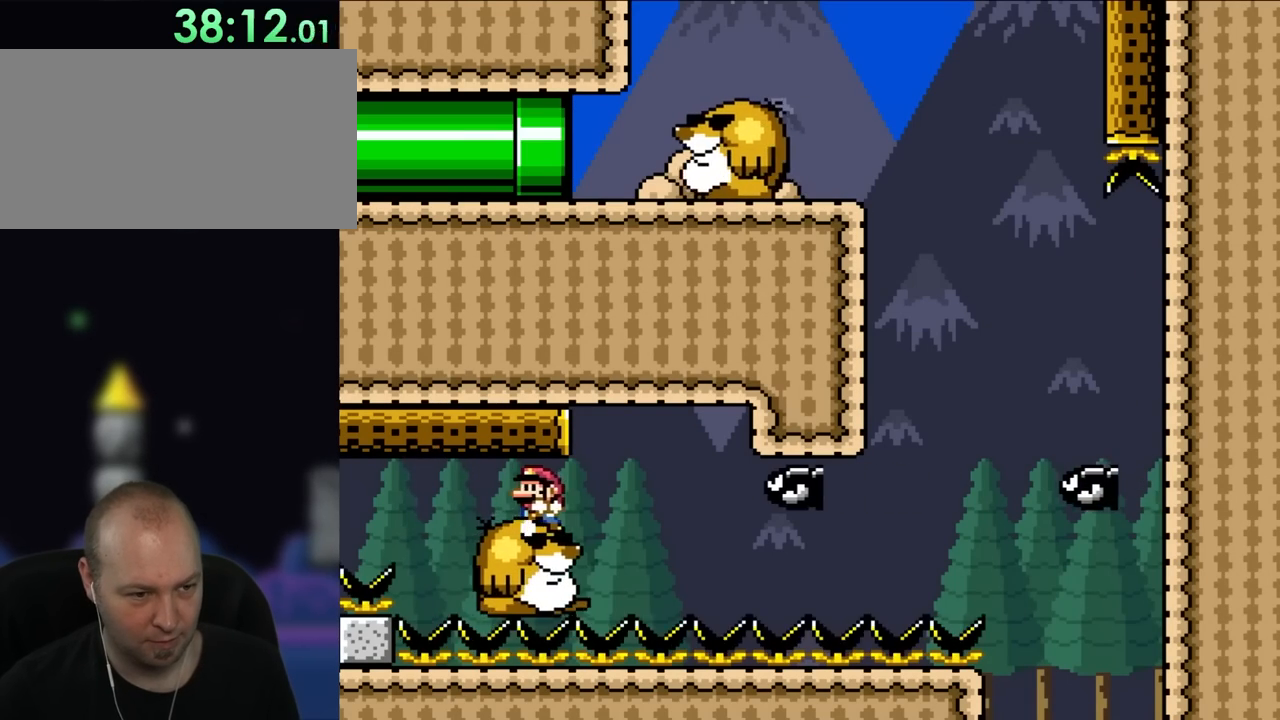
{"buttons": ["A", "X", "DPAD_UP"], "events": [[33, "DPAD_RIGHT", "up"], [50, "DPAD_LEFT", "down"], [50, "DPAD_UP", "up"], [133, "DPAD_LEFT", "up"], [200, "DPAD_RIGHT", "down"], [367, "A", "down"], [367, "DPAD_UP", "down"], [400, "DPAD_LEFT", "down"], [400, "DPAD_RIGHT", "up"], [433, "DPAD_UP", "up"], [467, "DPAD_UP", "down"], [500, "DPAD_LEFT", "up"]]}
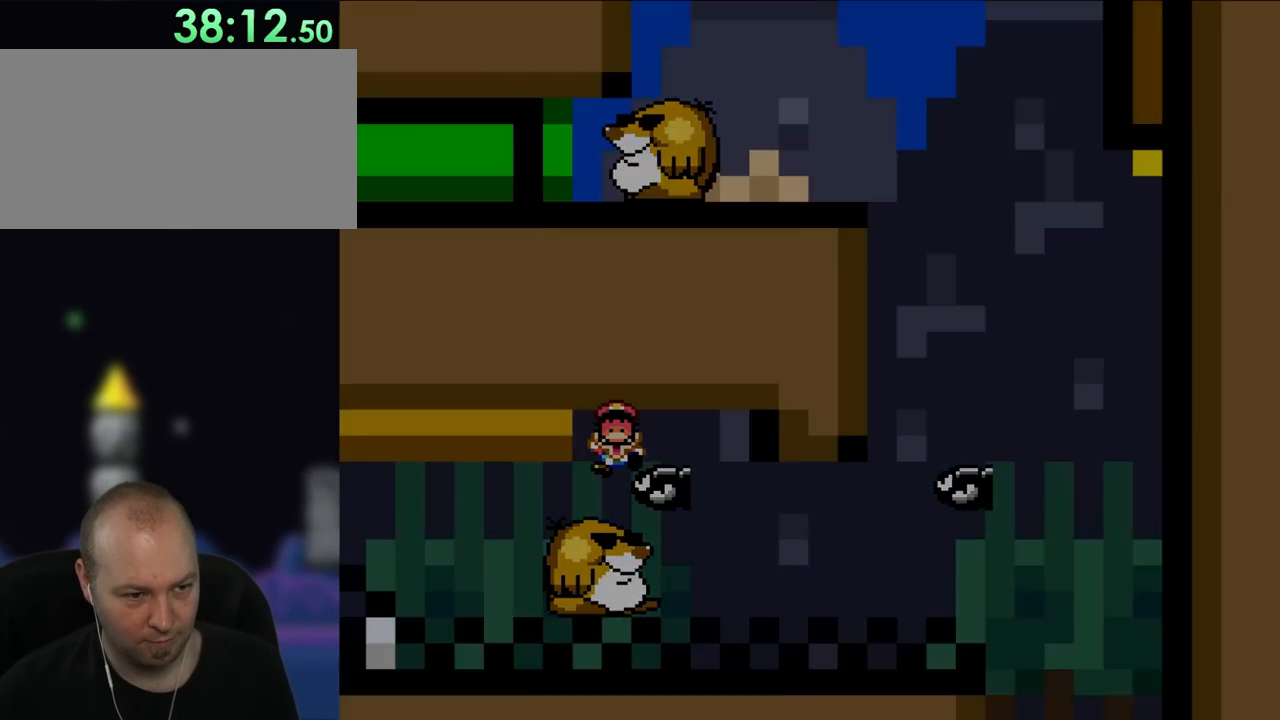
{"buttons": ["X", "DPAD_RIGHT"], "events": [[33, "A", "up"], [33, "DPAD_RIGHT", "down"], [33, "DPAD_UP", "up"]]}
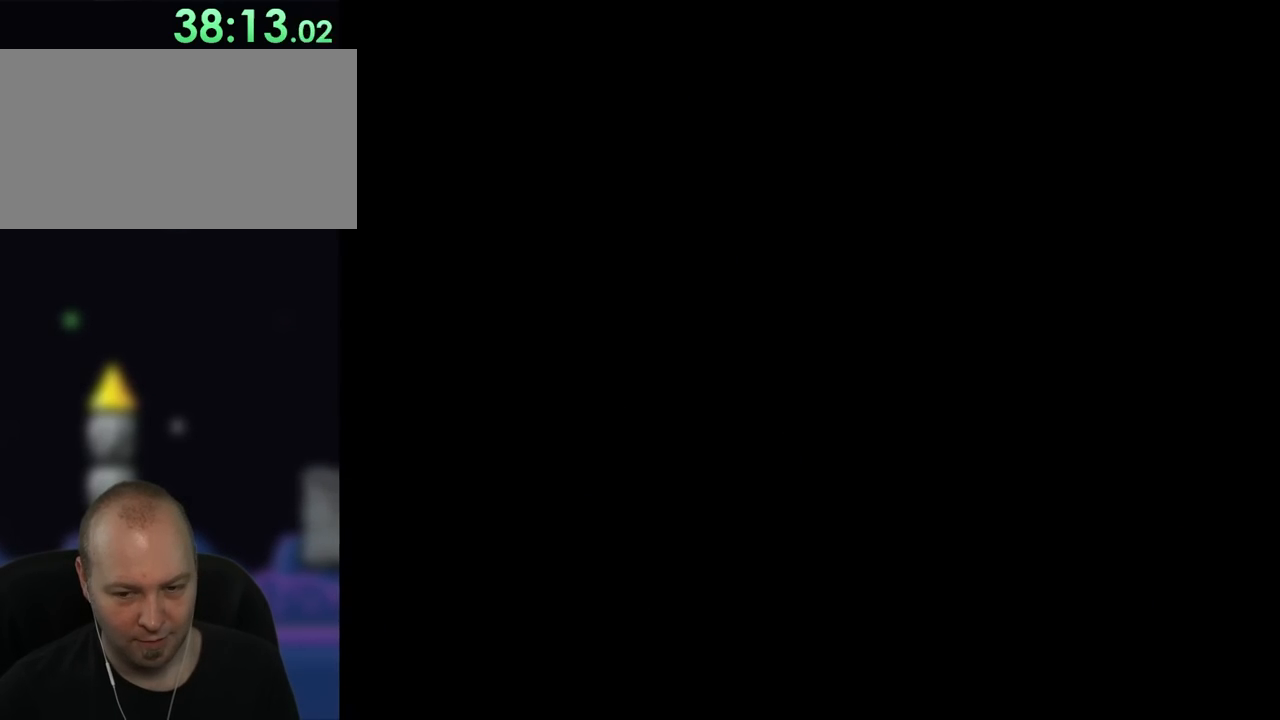
{"buttons": ["X"], "events": [[217, "DPAD_RIGHT", "up"]]}